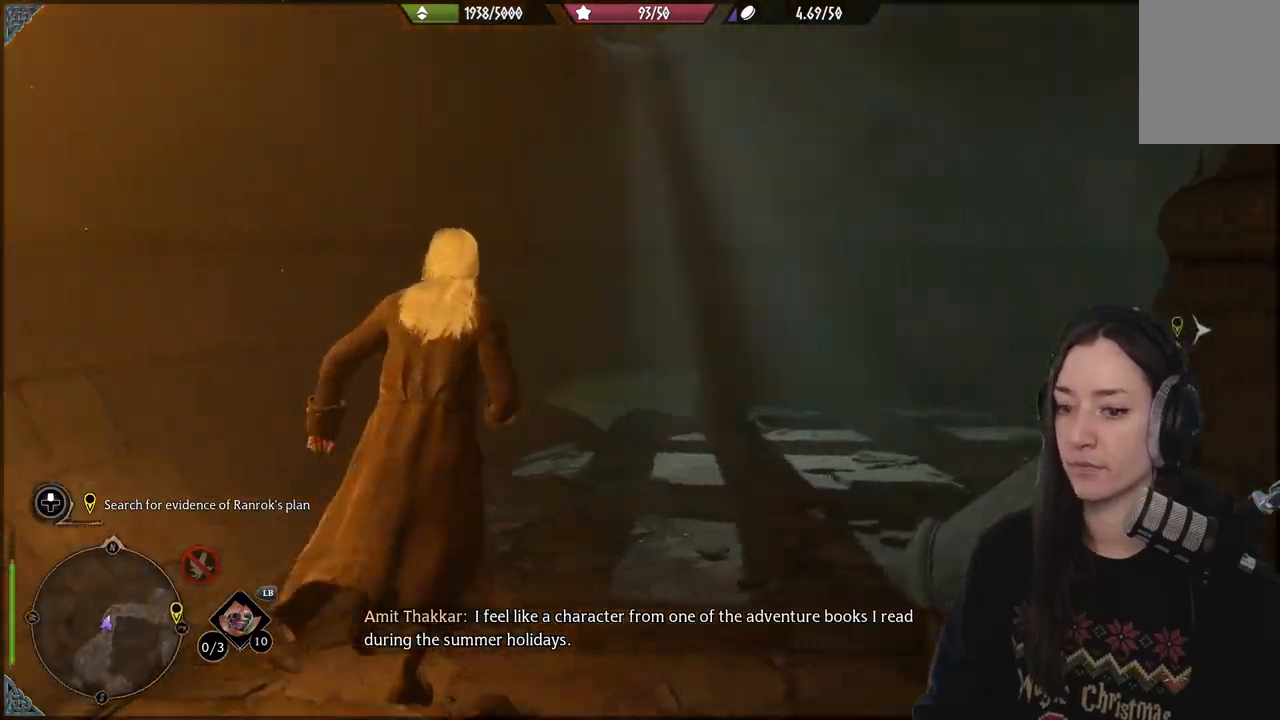
Gameplay with a controller (Xbox layout); each line is a JSON object with the inputs held at the frame after it. "events" lists button and stick changes between this image and that frame as [ms after this image, input, new state], when the widget could be followed in between. Not read: L3.
{"buttons": [], "left_stick": "up", "right_stick": "right", "events": [[67, "left_stick", "up"]]}
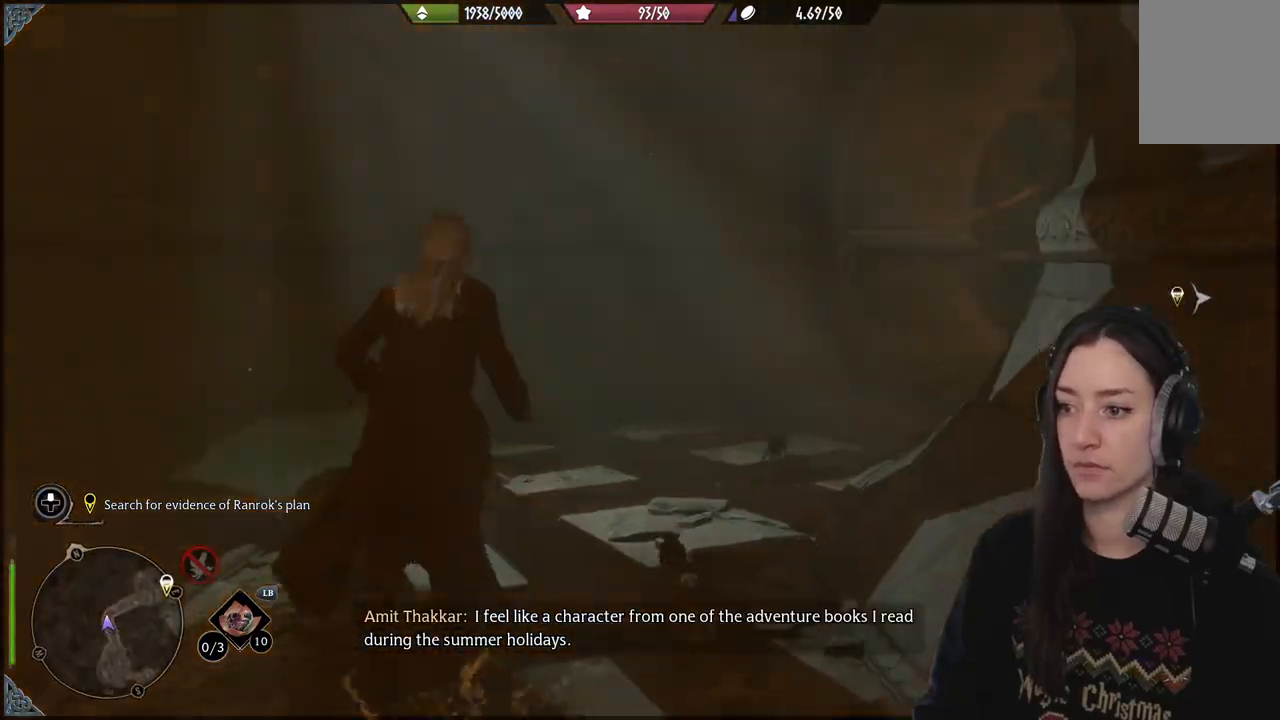
{"buttons": [], "left_stick": "up", "right_stick": "center", "events": [[500, "right_stick", "center"]]}
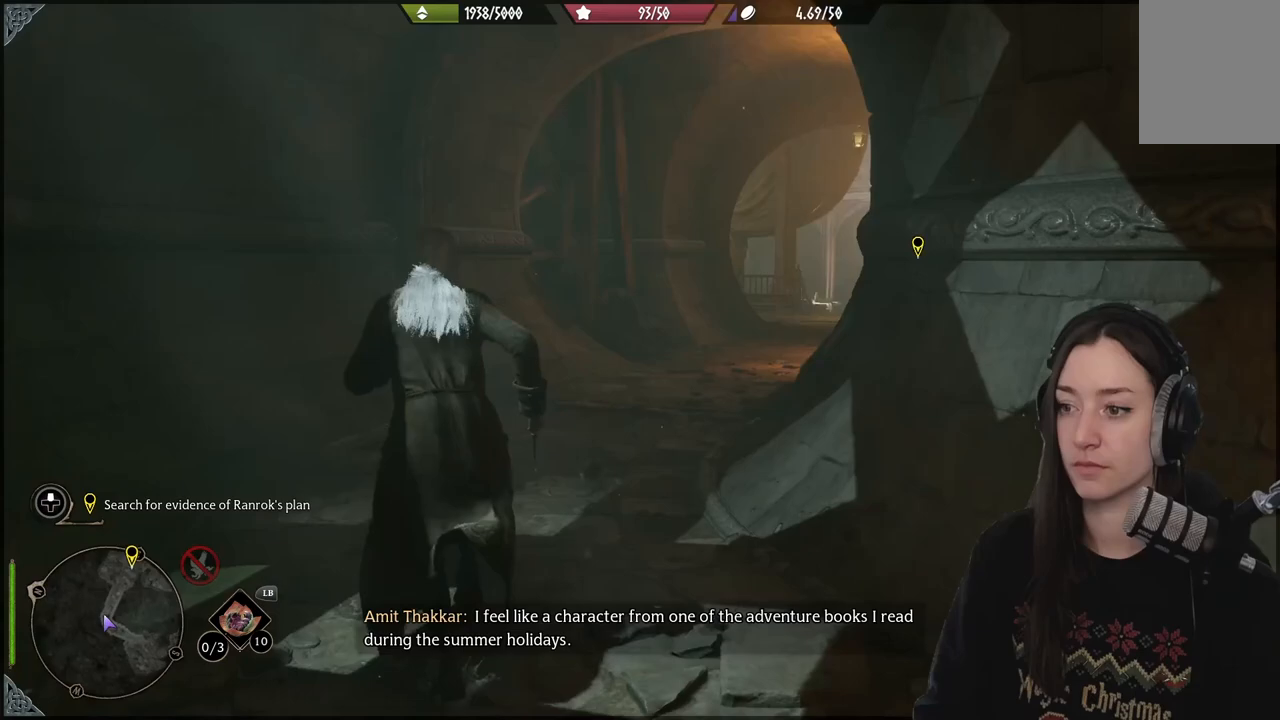
{"buttons": [], "left_stick": "up", "right_stick": "down-right", "events": [[417, "right_stick", "down-right"]]}
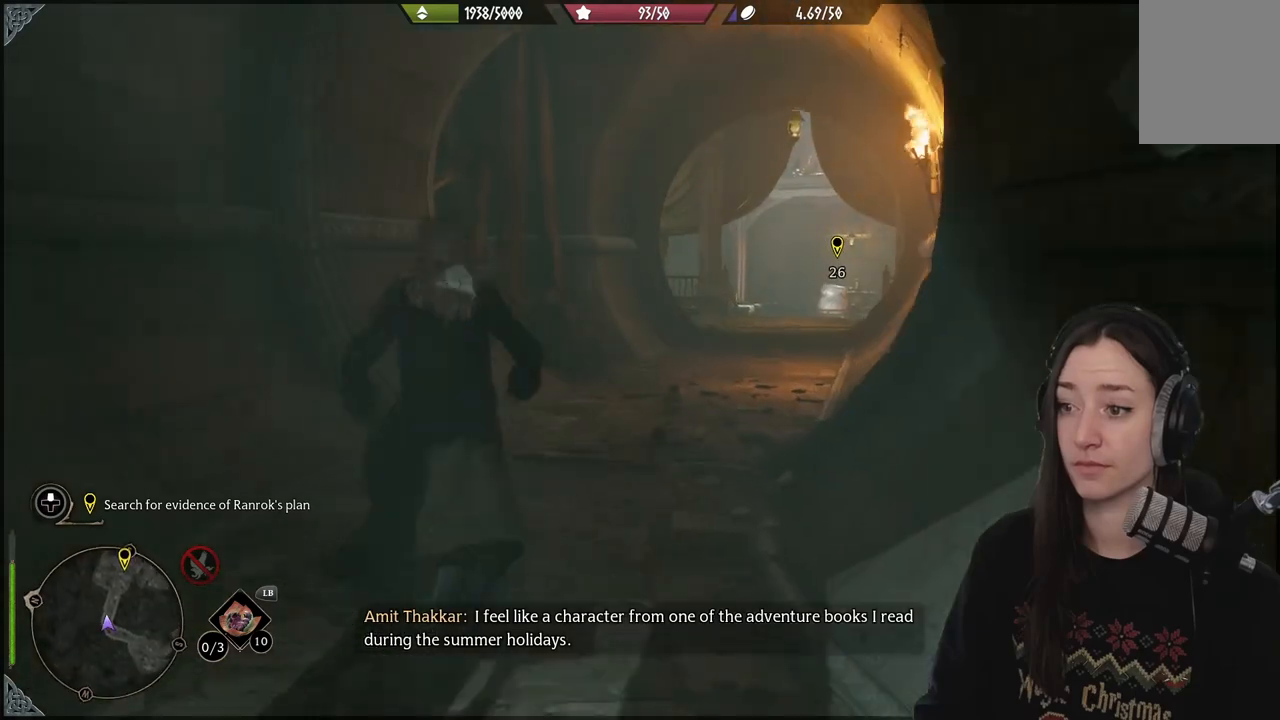
{"buttons": [], "left_stick": "up", "right_stick": "center", "events": [[183, "right_stick", "center"]]}
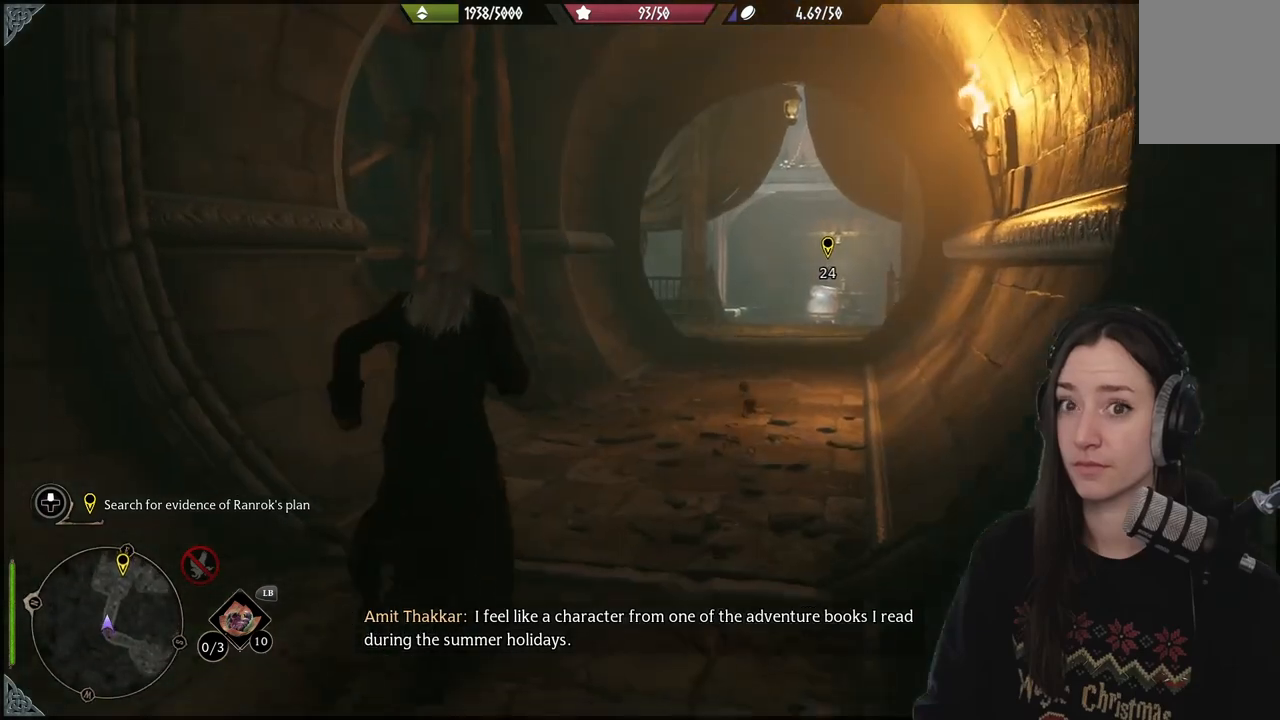
{"buttons": [], "left_stick": "up", "right_stick": "center", "events": []}
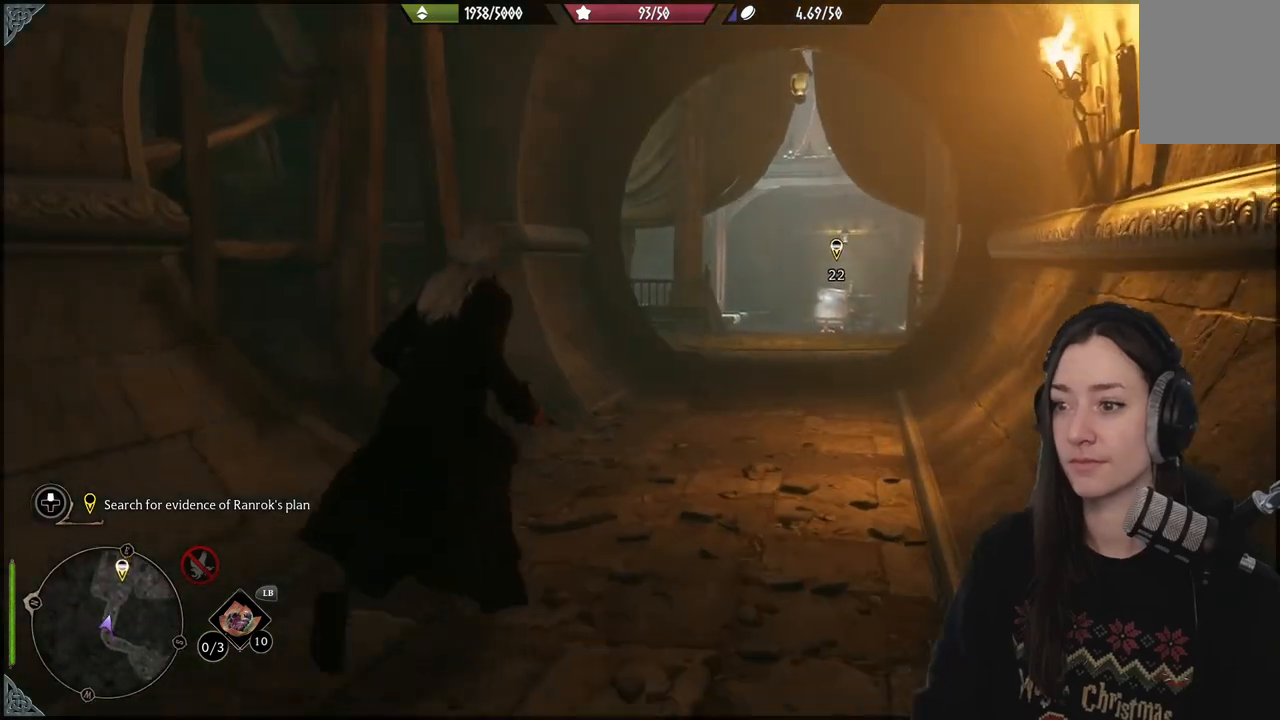
{"buttons": [], "left_stick": "up", "right_stick": "center", "events": []}
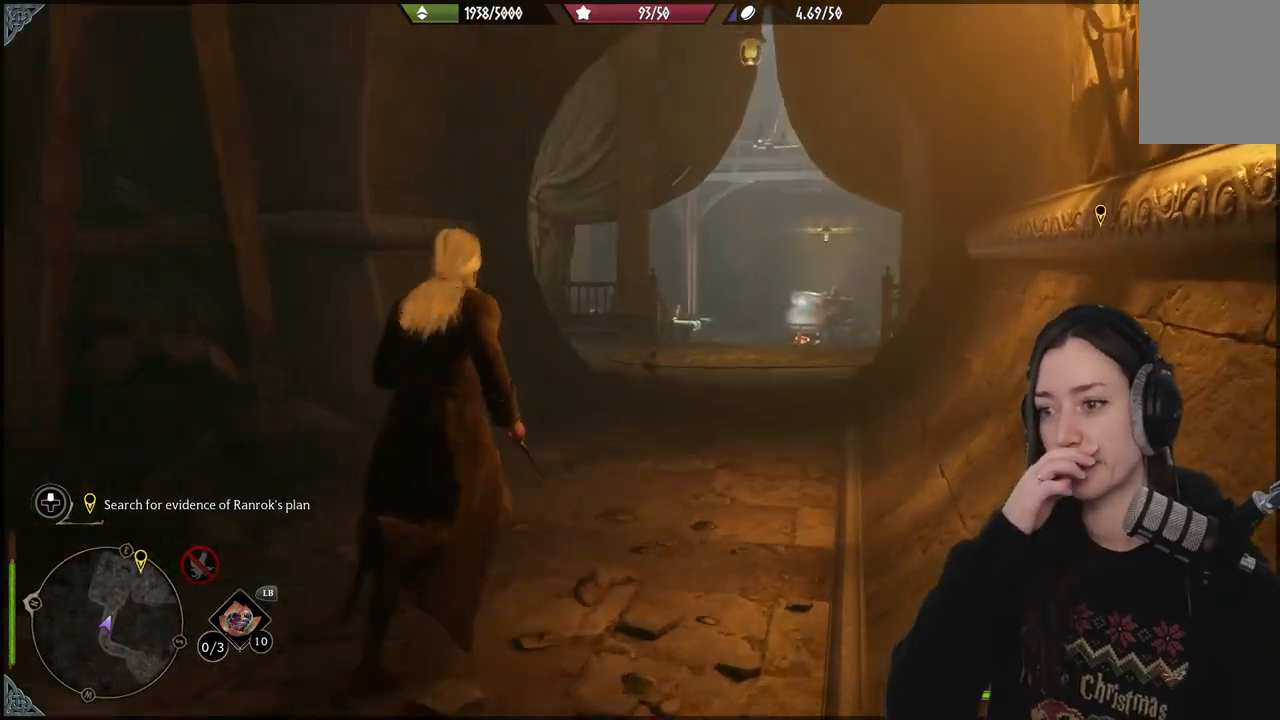
{"buttons": [], "left_stick": "up", "right_stick": "center", "events": []}
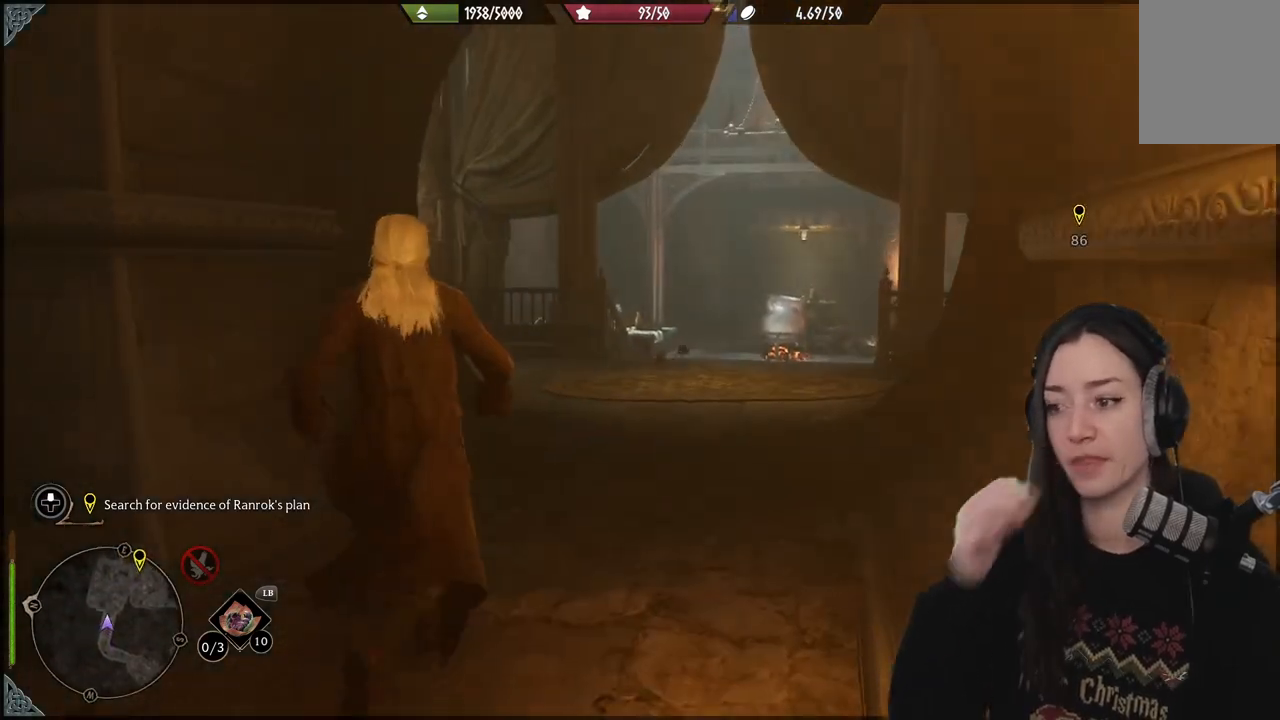
{"buttons": [], "left_stick": "center", "right_stick": "center", "events": [[483, "left_stick", "center"]]}
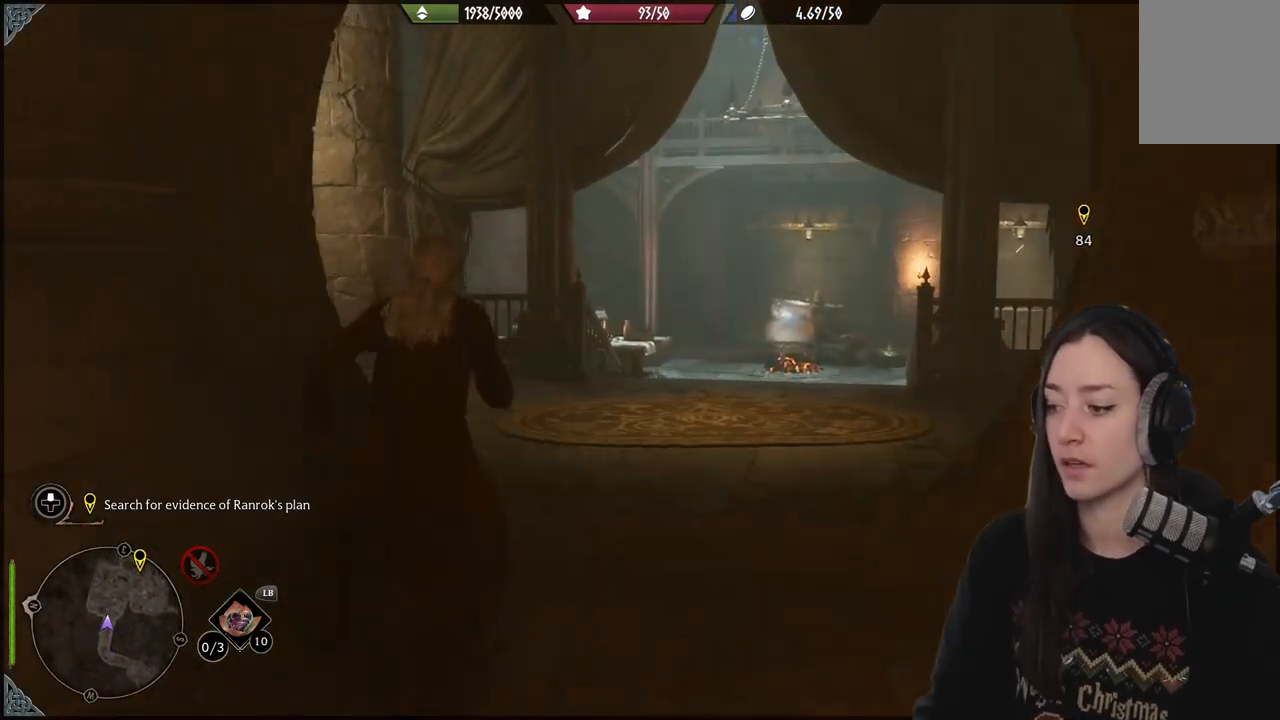
{"buttons": [], "left_stick": "center", "right_stick": "center", "events": []}
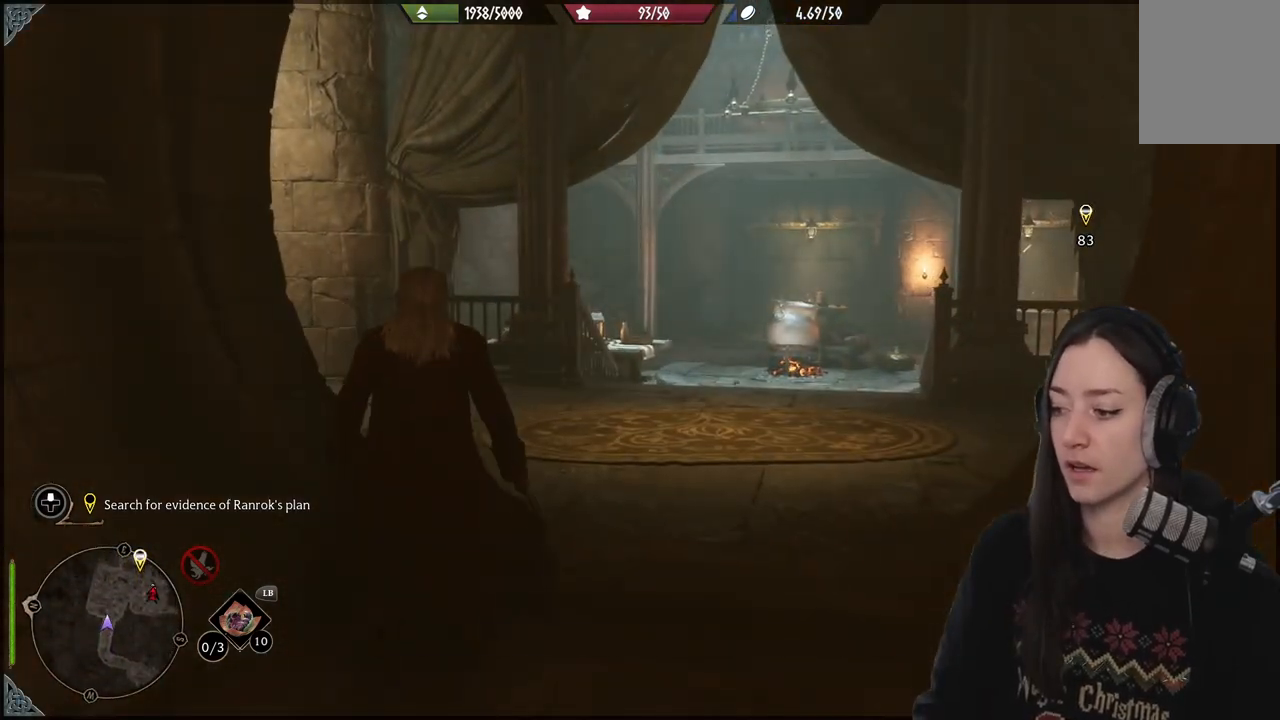
{"buttons": [], "left_stick": "up-right", "right_stick": "down-left", "events": [[117, "right_stick", "down-left"], [367, "left_stick", "right"], [417, "left_stick", "up-right"]]}
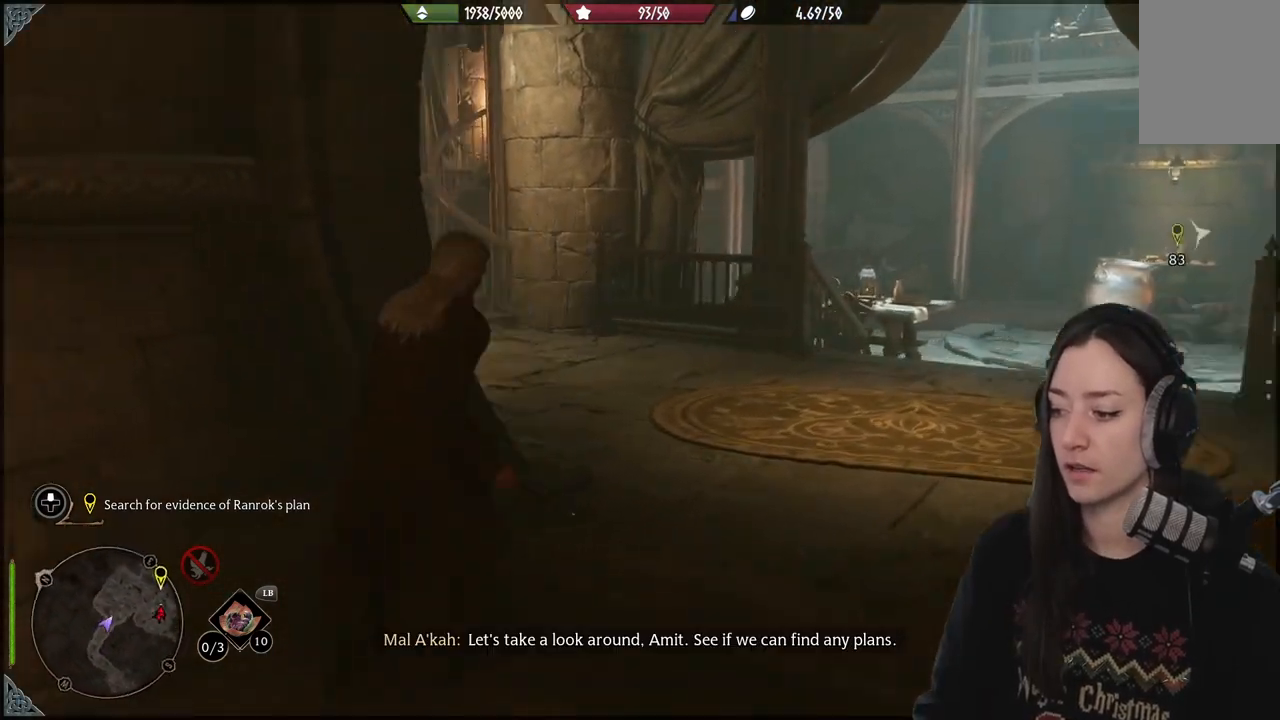
{"buttons": [], "left_stick": "up-right", "right_stick": "left", "events": [[33, "right_stick", "center"], [233, "right_stick", "left"]]}
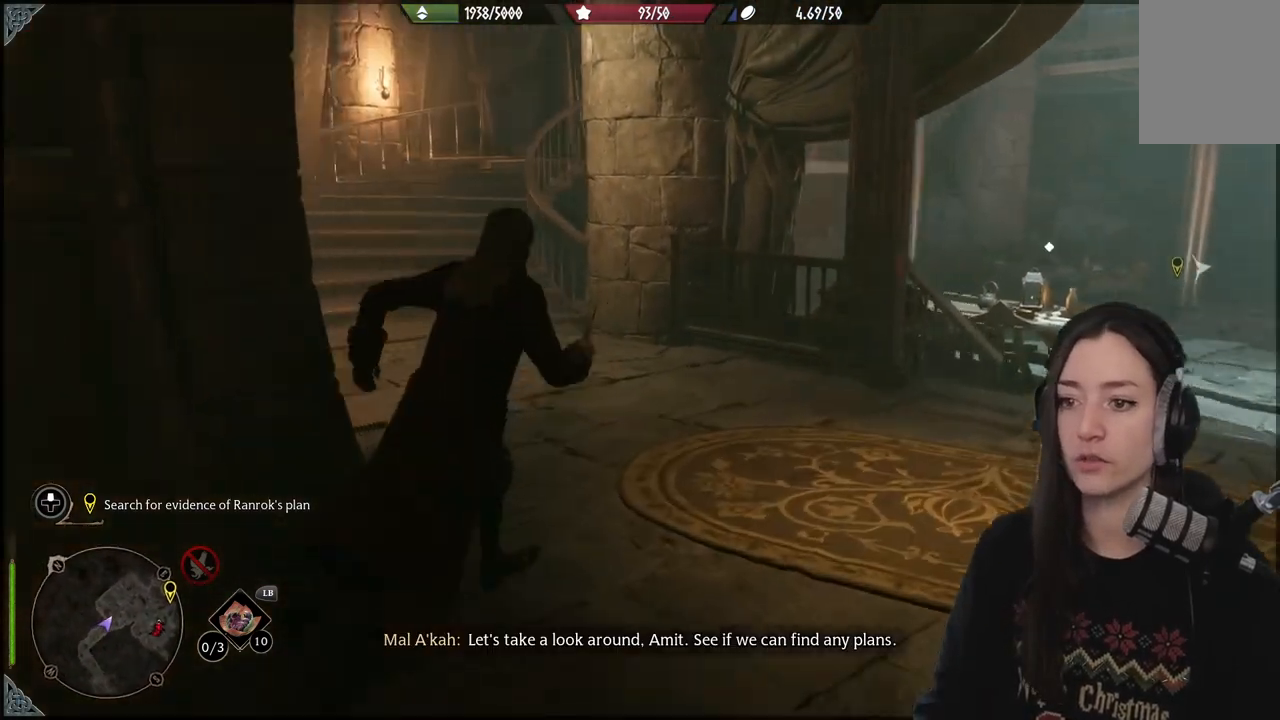
{"buttons": [], "left_stick": "center", "right_stick": "right", "events": [[100, "left_stick", "center"], [100, "right_stick", "center"], [267, "right_stick", "right"]]}
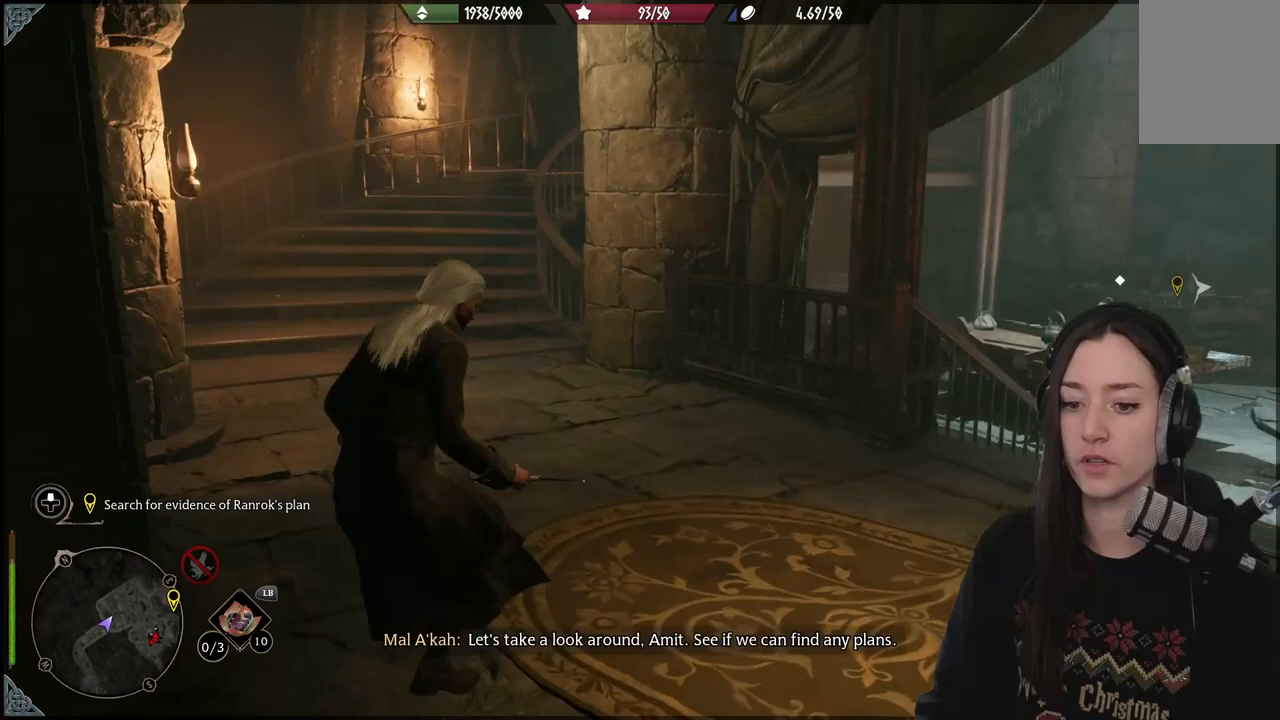
{"buttons": [], "left_stick": "center", "right_stick": "right", "events": []}
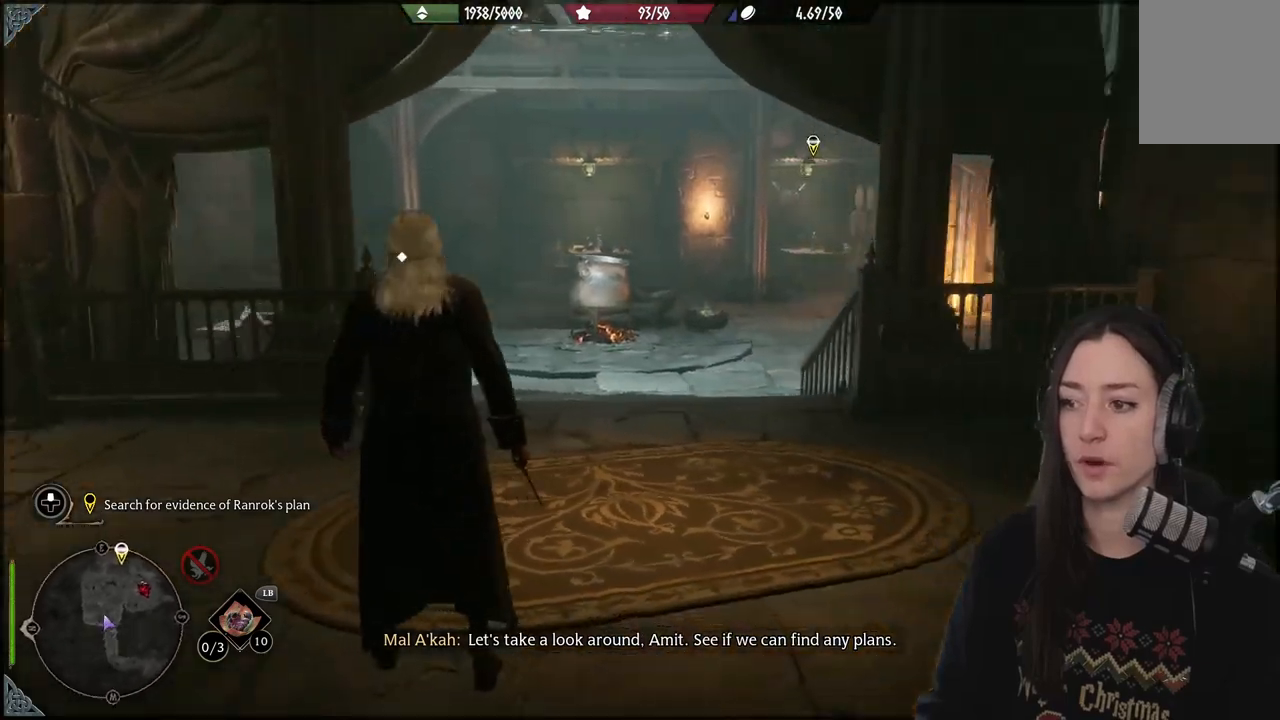
{"buttons": [], "left_stick": "up", "right_stick": "right", "events": [[17, "right_stick", "center"], [233, "left_stick", "up"], [317, "right_stick", "right"]]}
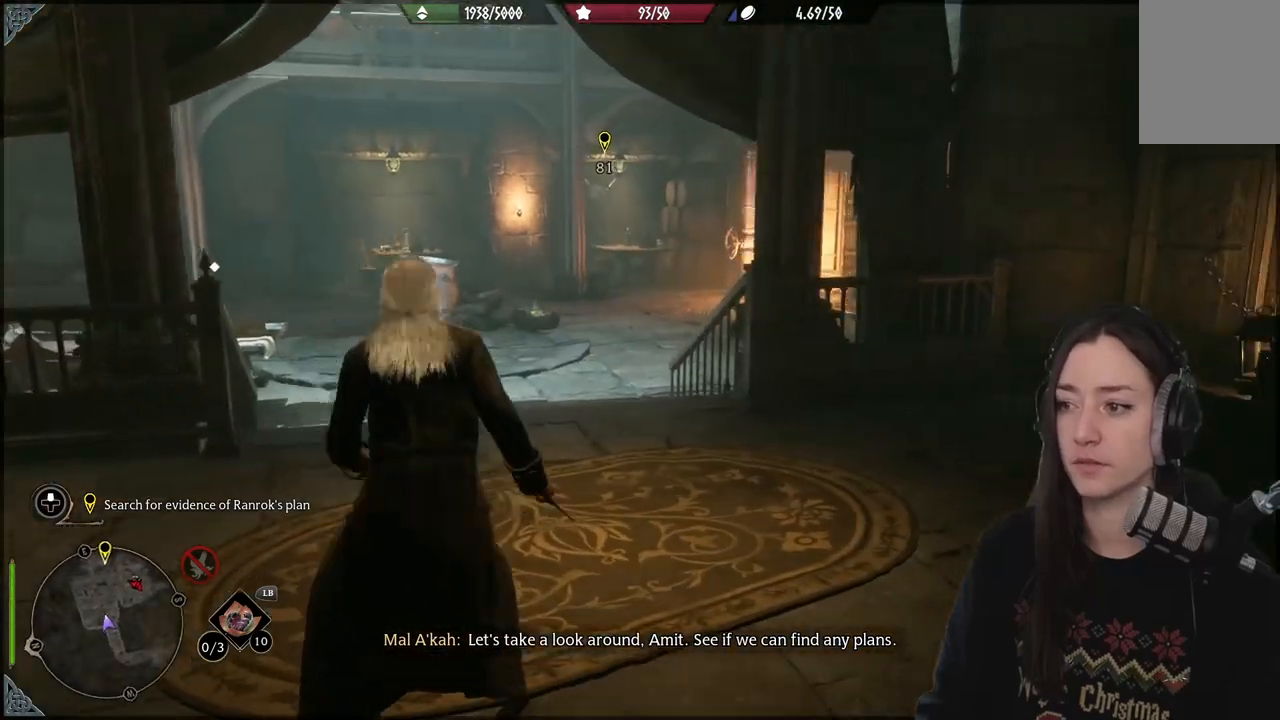
{"buttons": [], "left_stick": "up-left", "right_stick": "center", "events": [[450, "left_stick", "up-left"], [450, "right_stick", "center"]]}
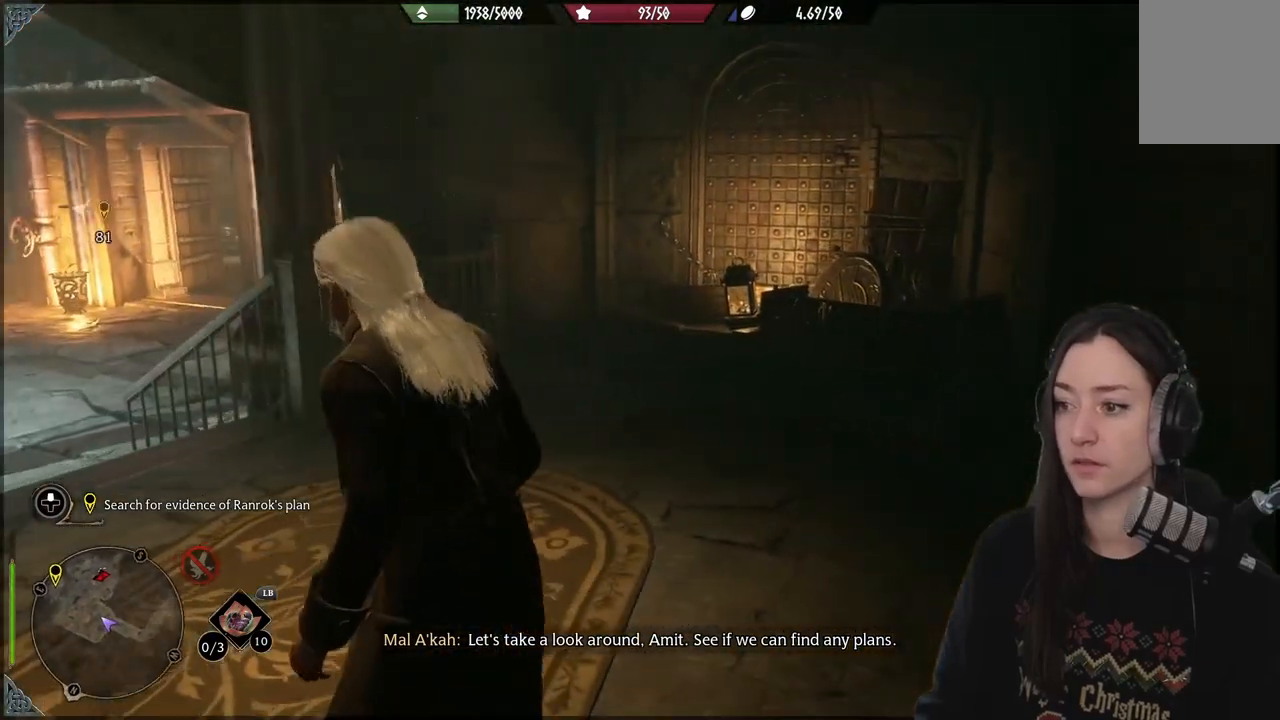
{"buttons": [], "left_stick": "up-left", "right_stick": "down-left", "events": [[300, "right_stick", "down-left"]]}
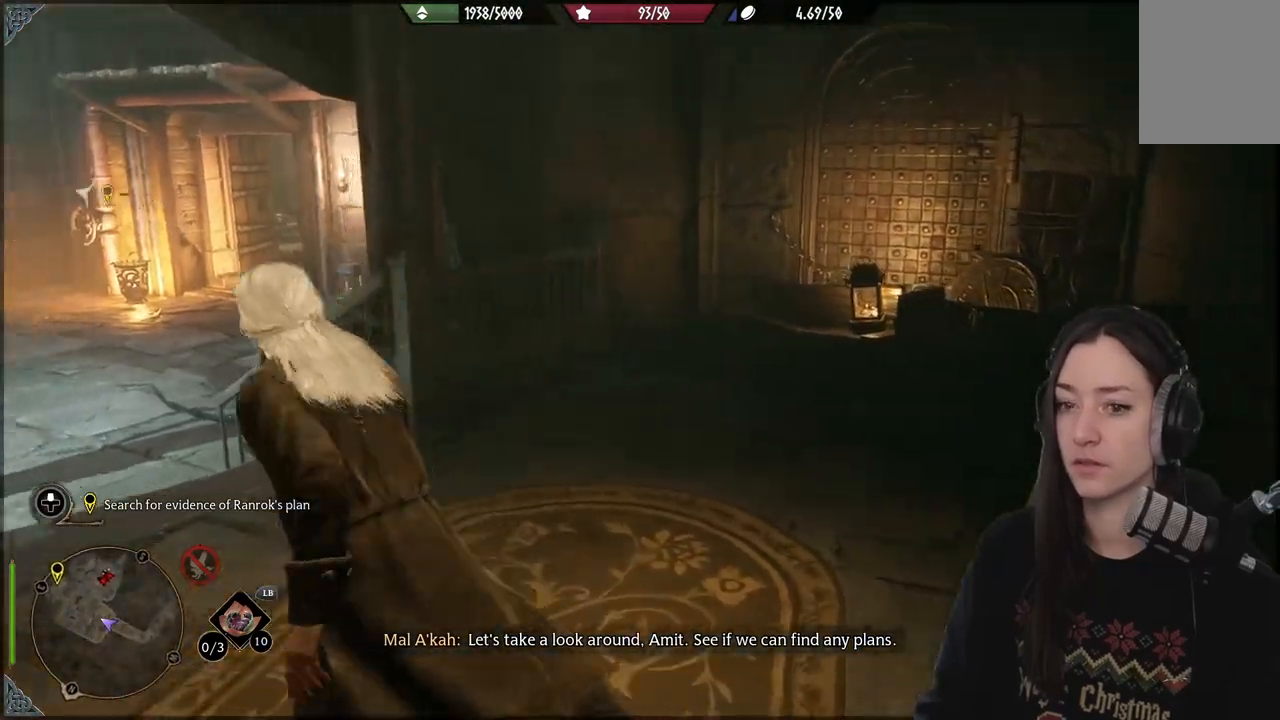
{"buttons": [], "left_stick": "up-left", "right_stick": "center", "events": [[333, "right_stick", "center"]]}
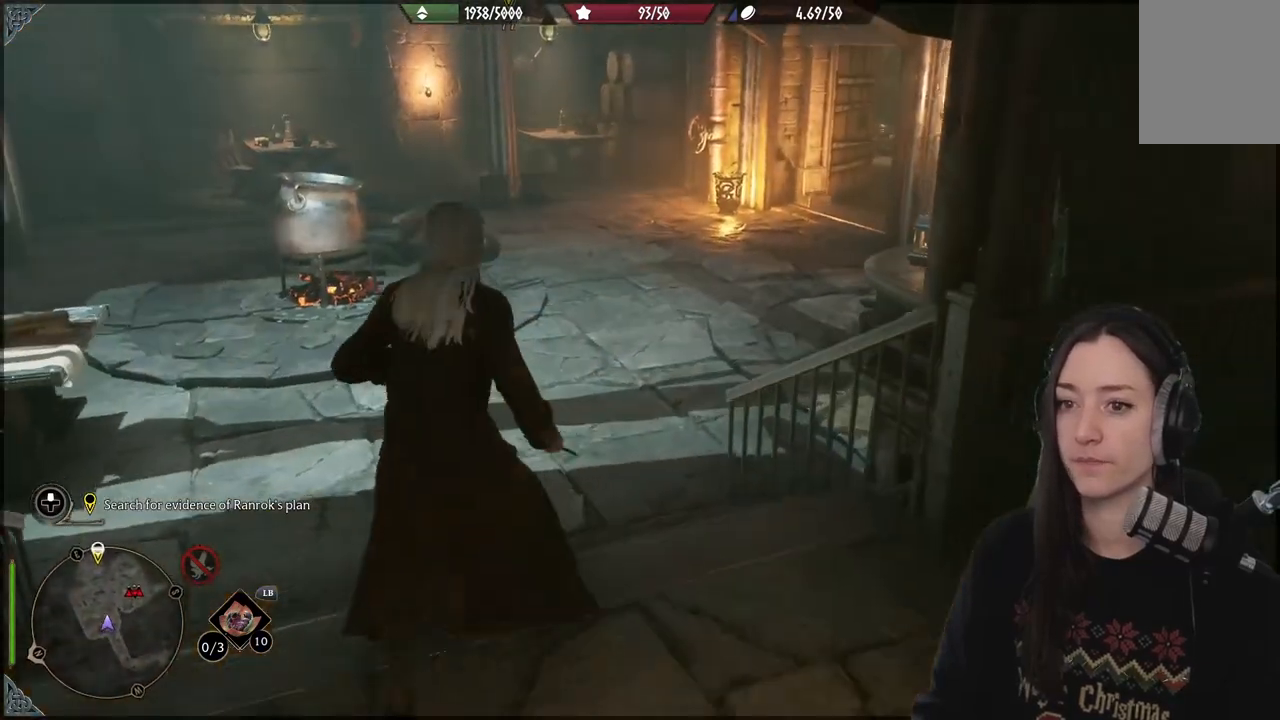
{"buttons": [], "left_stick": "up-left", "right_stick": "left", "events": [[100, "right_stick", "left"]]}
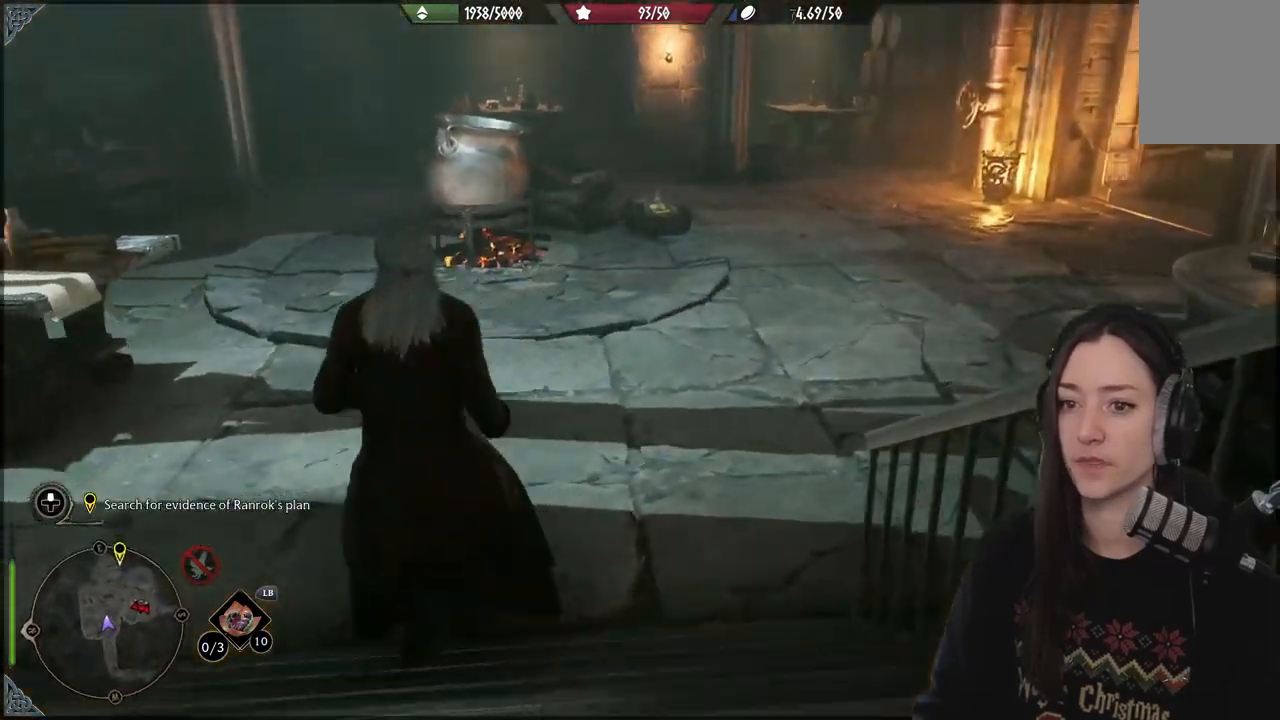
{"buttons": [], "left_stick": "up", "right_stick": "center", "events": [[100, "left_stick", "up"], [367, "right_stick", "center"]]}
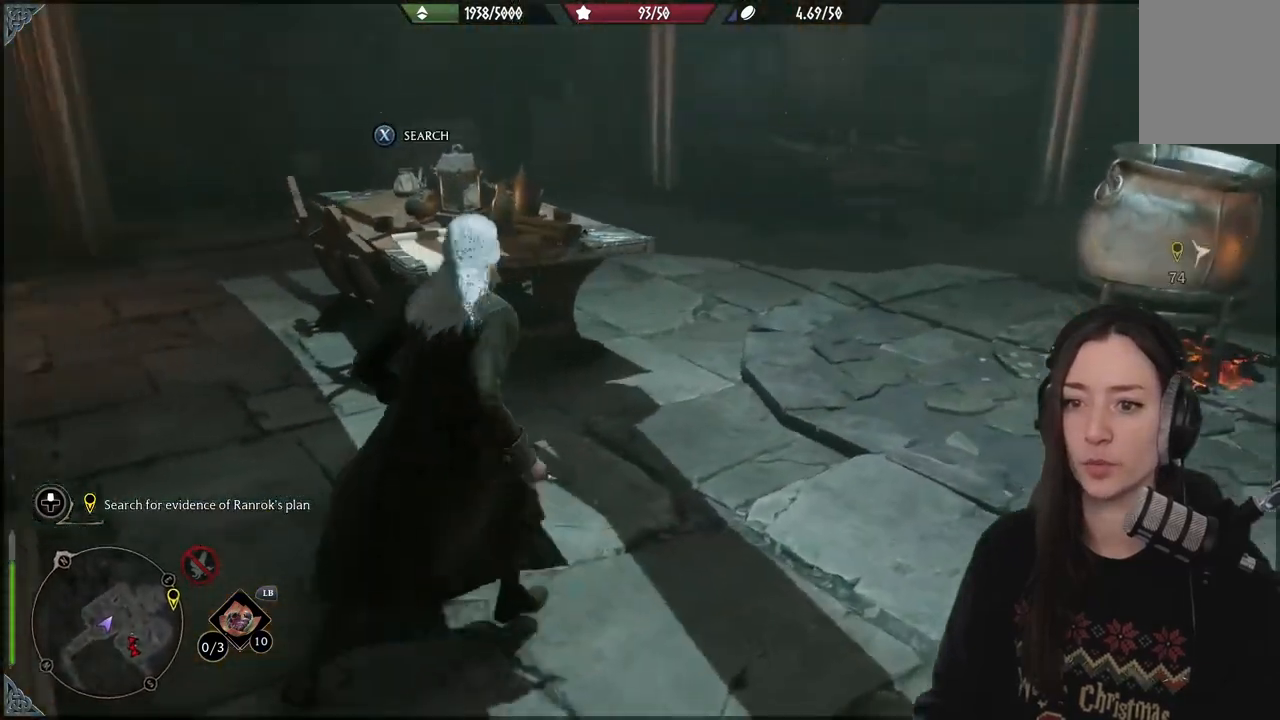
{"buttons": [], "left_stick": "up", "right_stick": "left", "events": [[50, "left_stick", "up-left"], [83, "right_stick", "left"], [367, "left_stick", "up"]]}
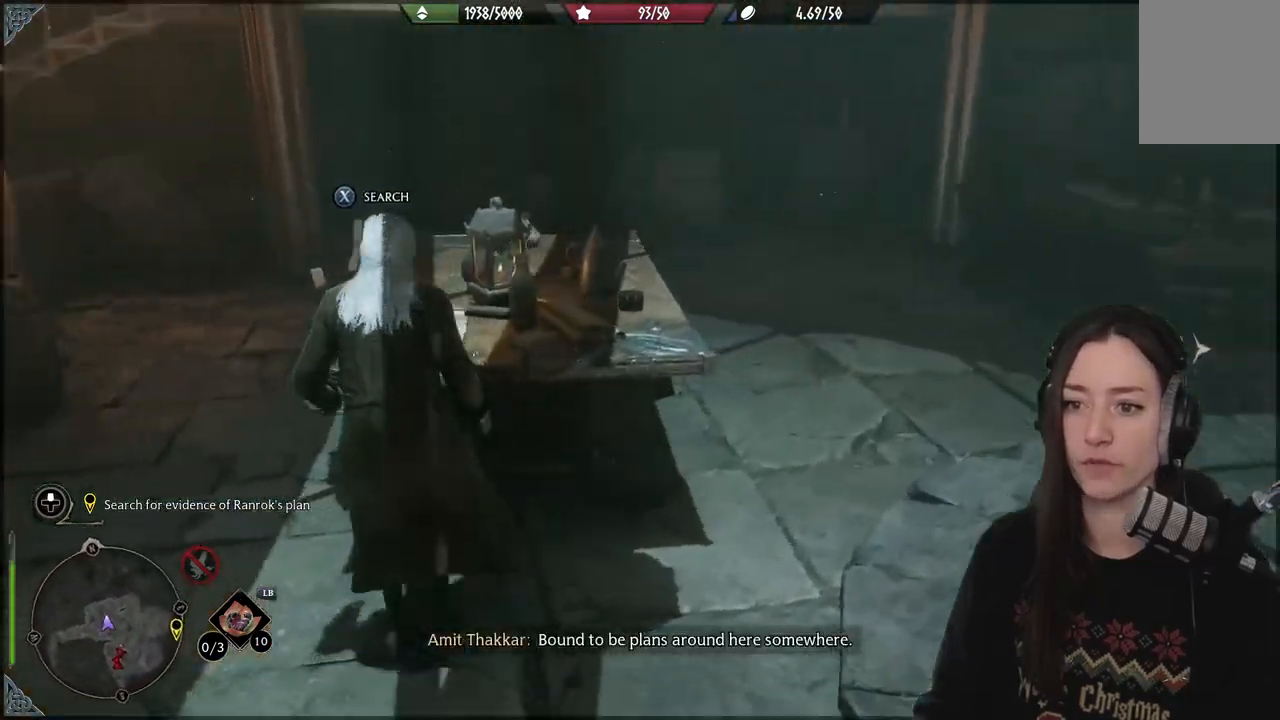
{"buttons": [], "left_stick": "center", "right_stick": "center", "events": [[167, "right_stick", "center"], [250, "left_stick", "center"]]}
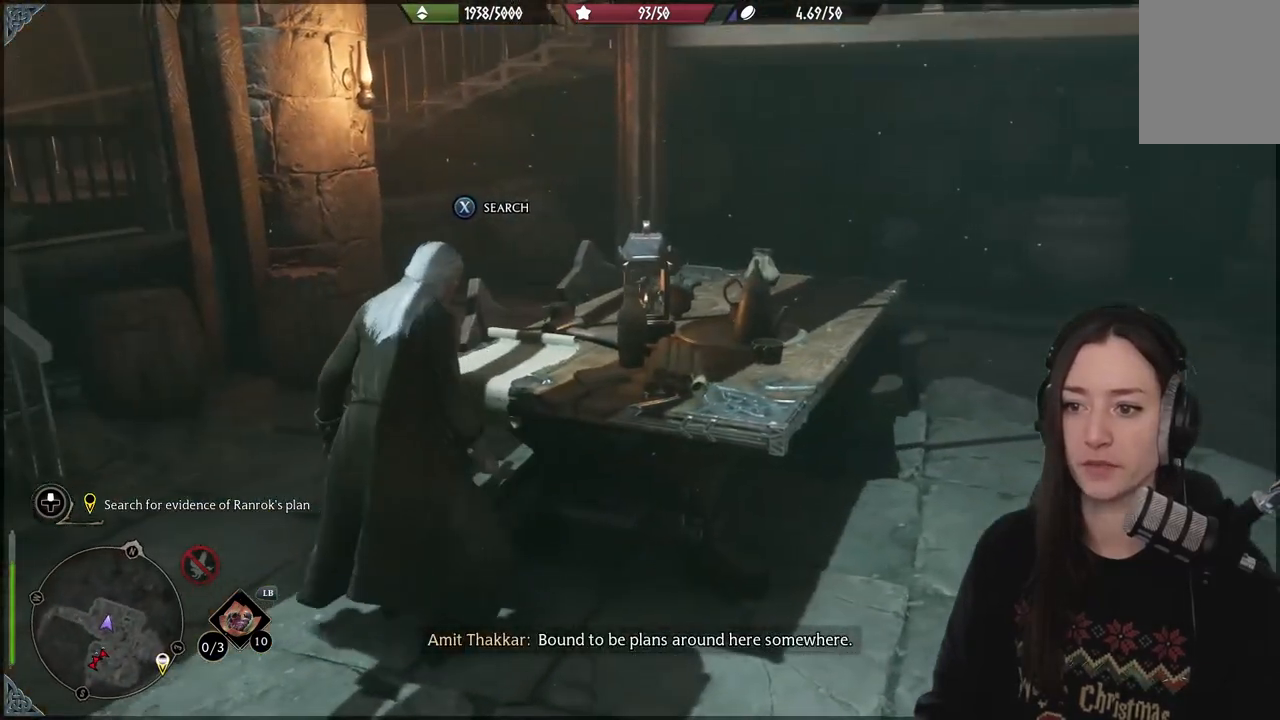
{"buttons": [], "left_stick": "center", "right_stick": "center", "events": []}
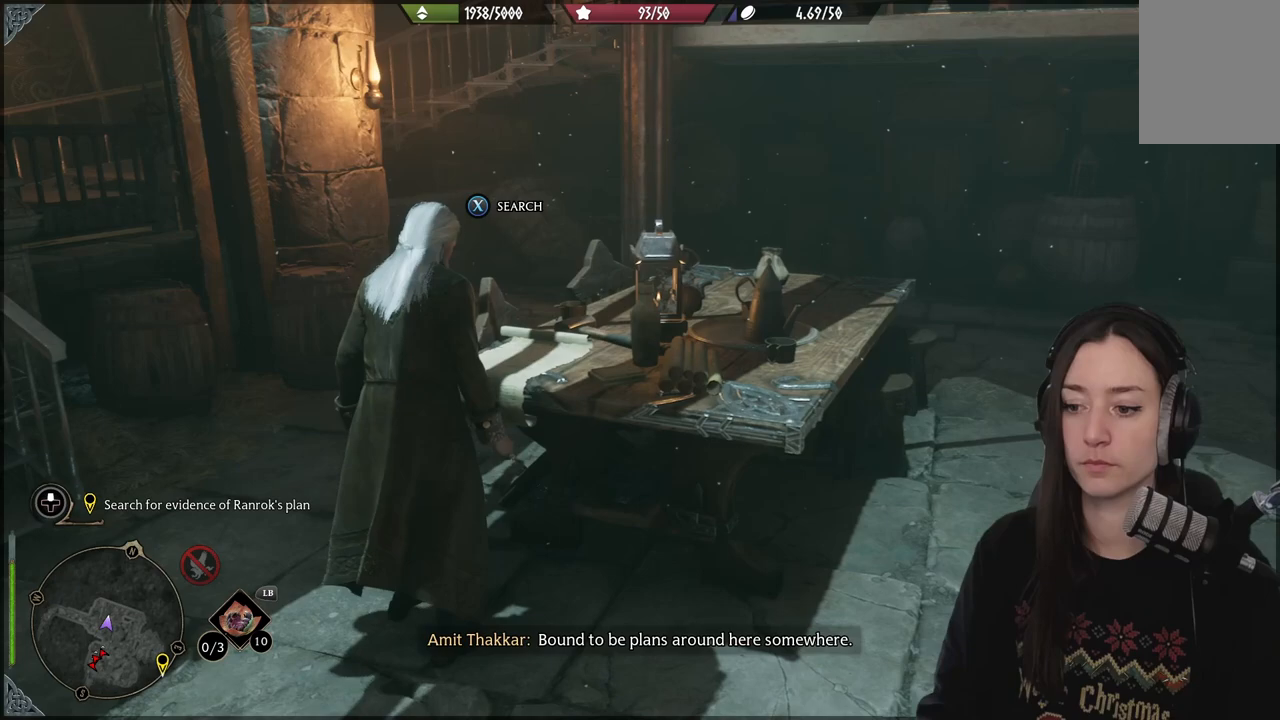
{"buttons": [], "left_stick": "center", "right_stick": "center", "events": []}
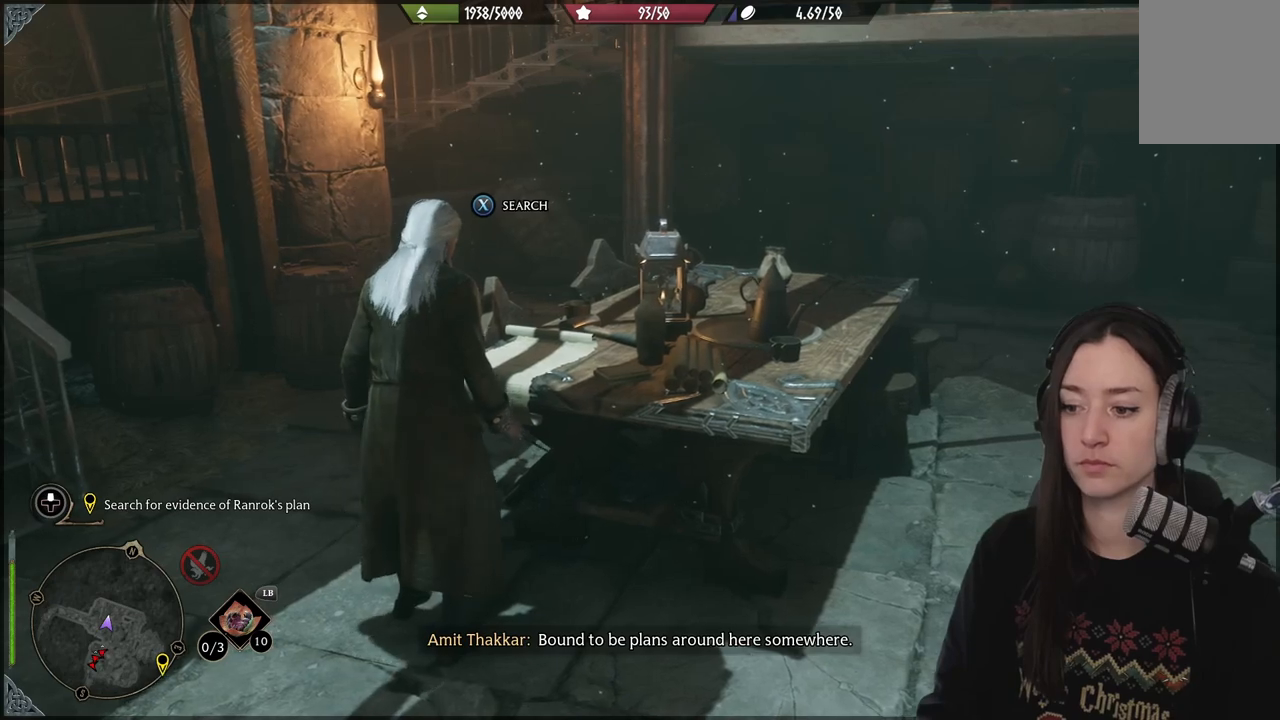
{"buttons": [], "left_stick": "center", "right_stick": "center", "events": [[283, "X", "down"], [400, "X", "up"]]}
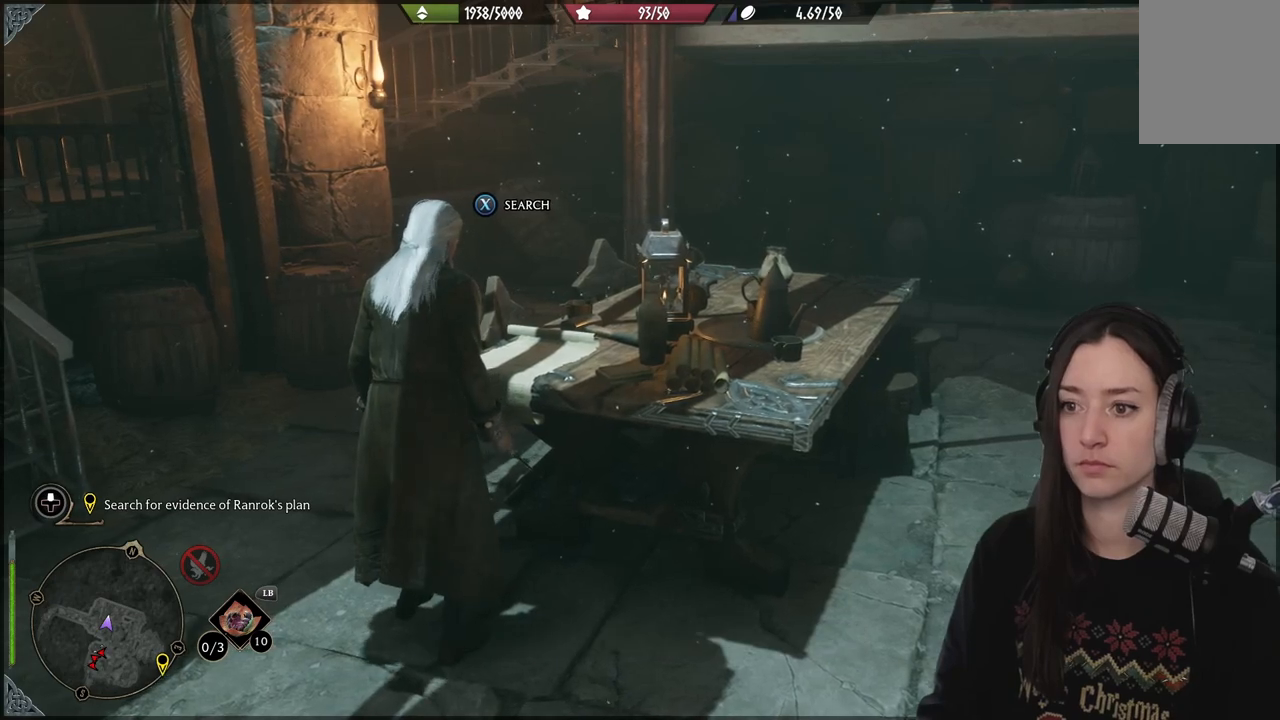
{"buttons": ["X"], "left_stick": "center", "right_stick": "center", "events": [[117, "X", "down"]]}
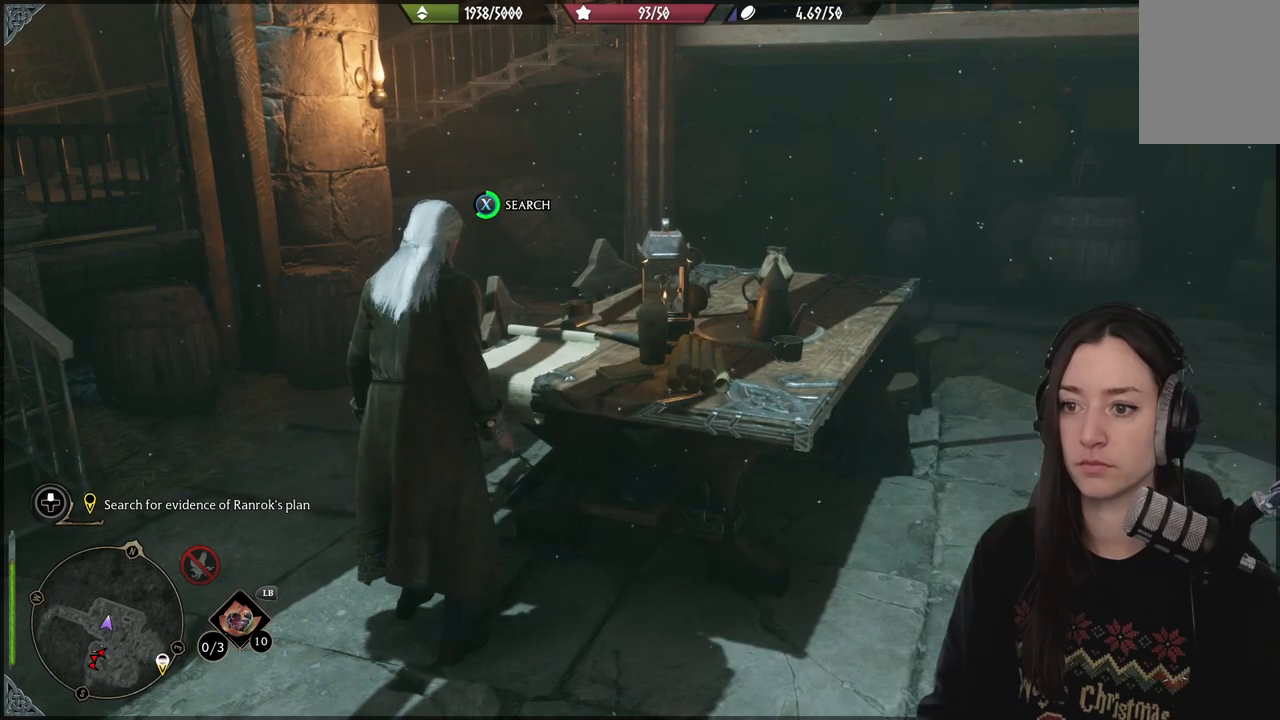
{"buttons": ["X"], "left_stick": "center", "right_stick": "center", "events": []}
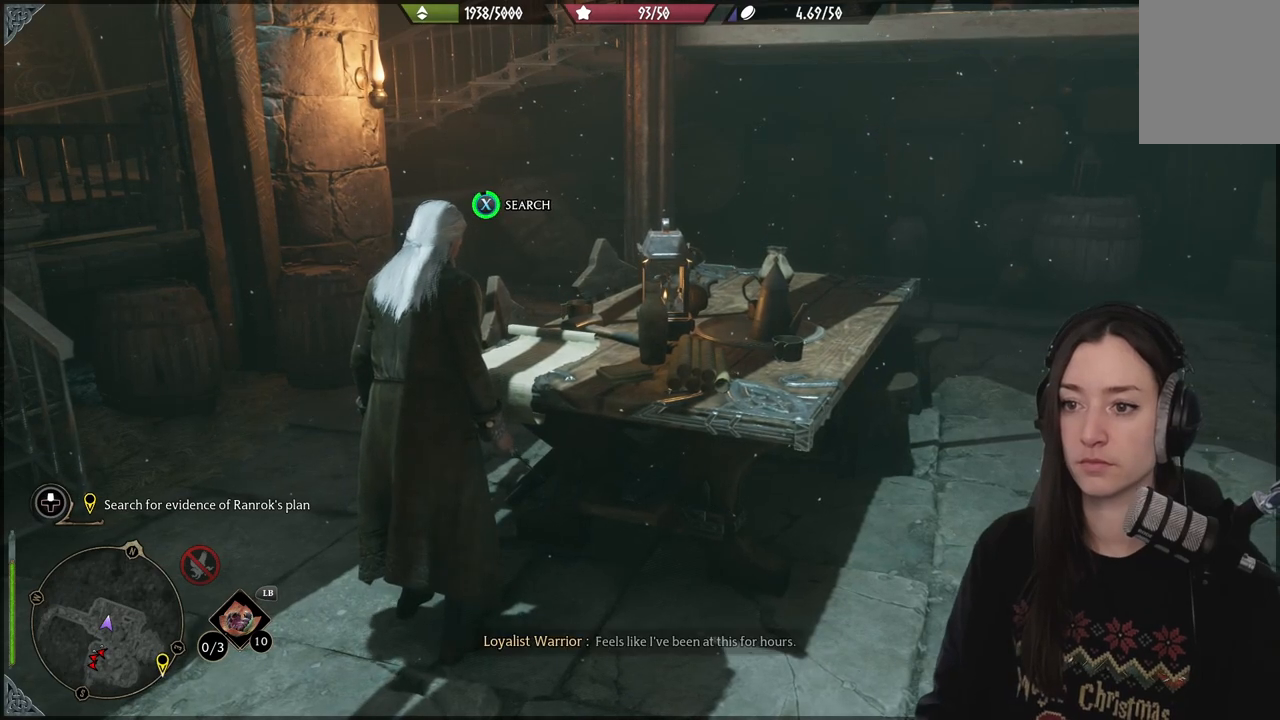
{"buttons": ["X"], "left_stick": "center", "right_stick": "center", "events": []}
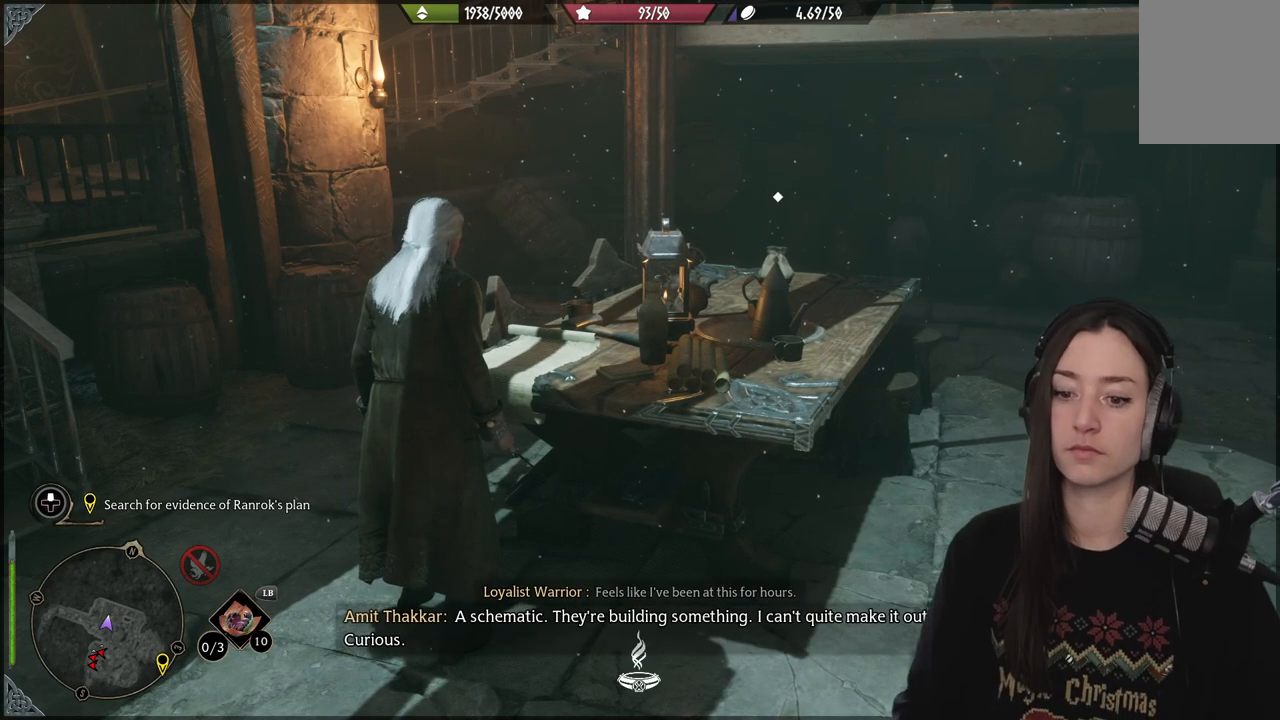
{"buttons": [], "left_stick": "center", "right_stick": "center", "events": [[150, "X", "up"]]}